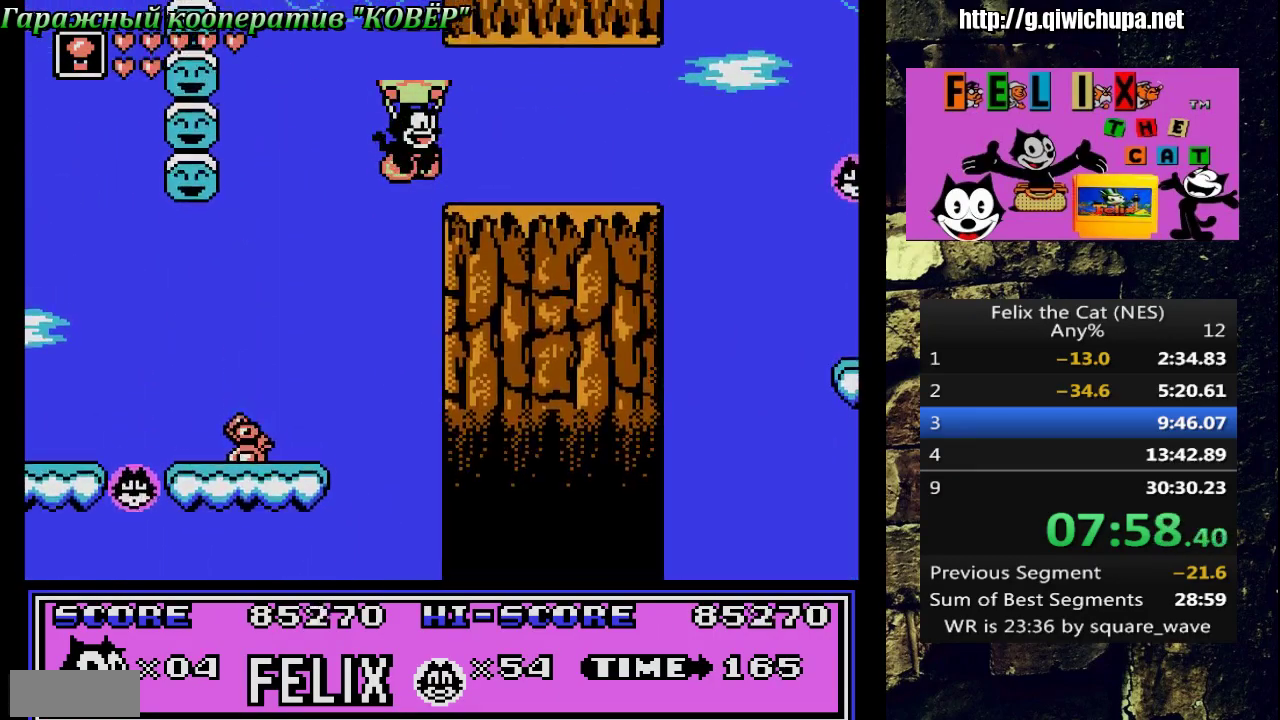
Gameplay with a controller (Nintendo layout); each line is a JSON object with the inputs held at the frame after it. "events" lists button and stick changes between this image and that frame as [ms after this image, input, new state], when the widget could be followed in between. Not read: L3 R3 SELECT.
{"buttons": ["DPAD_RIGHT"], "events": [[67, "A", "up"]]}
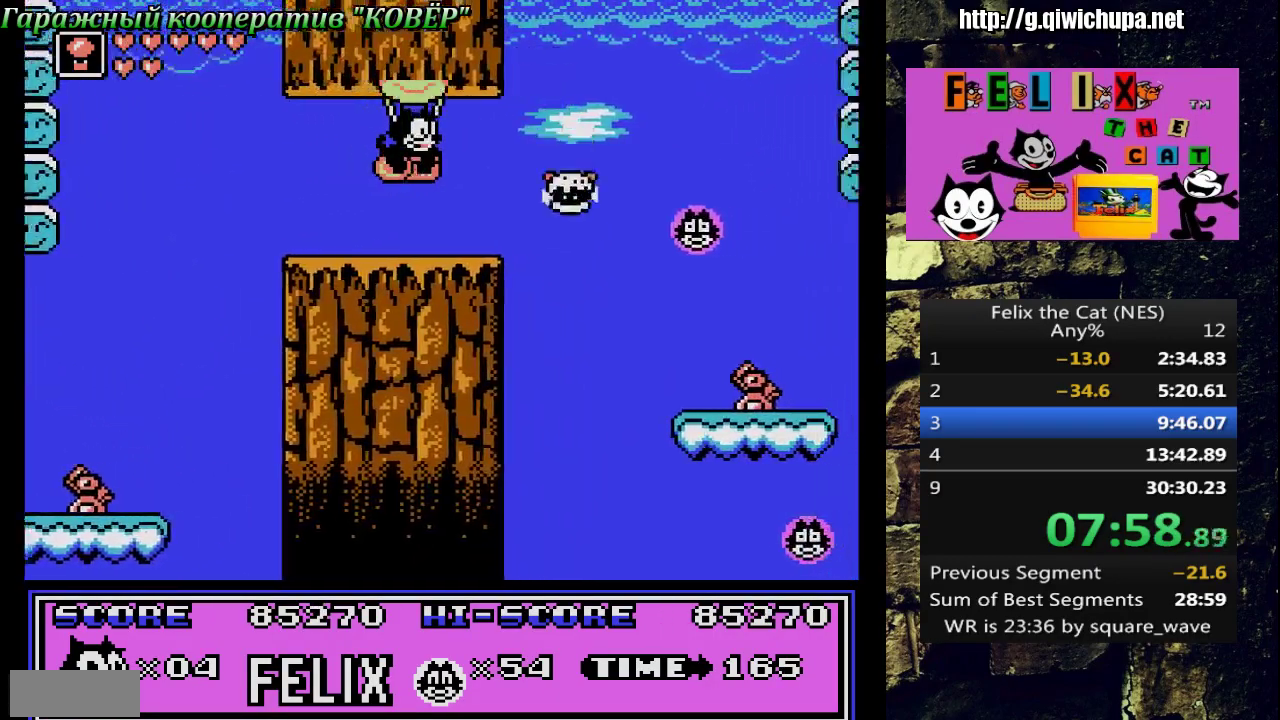
{"buttons": ["DPAD_RIGHT"], "events": []}
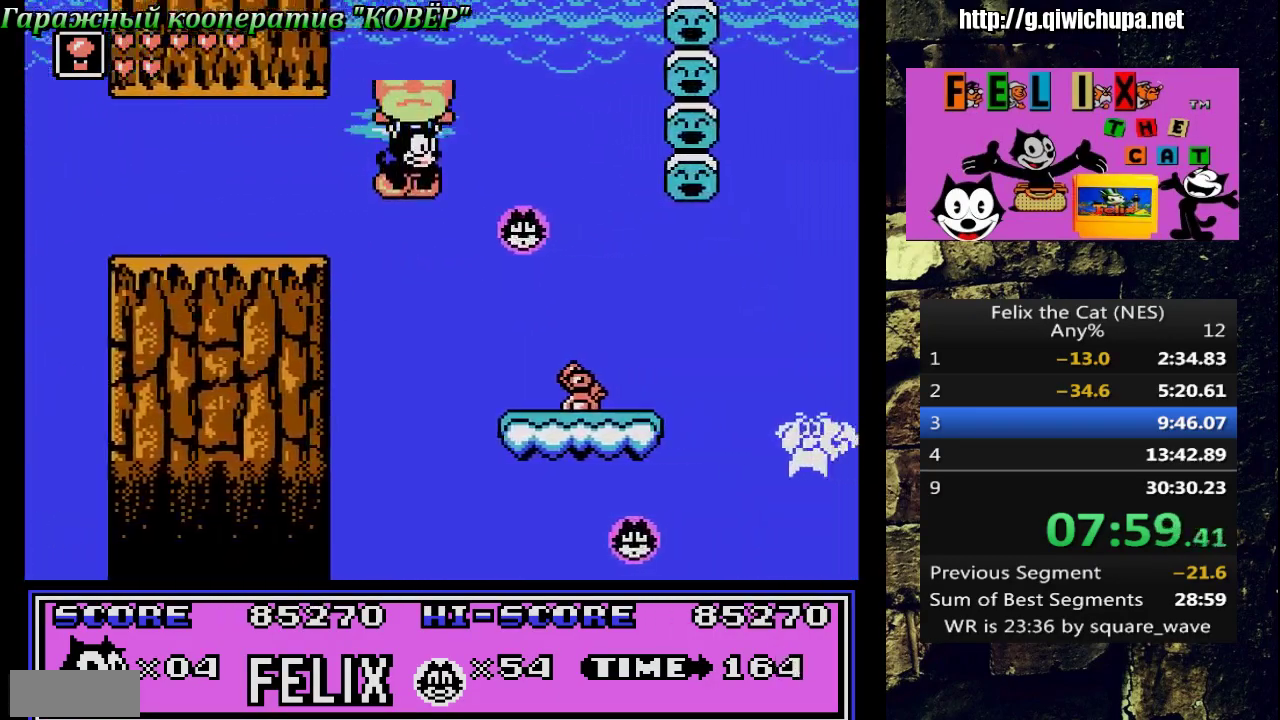
{"buttons": ["DPAD_RIGHT"], "events": []}
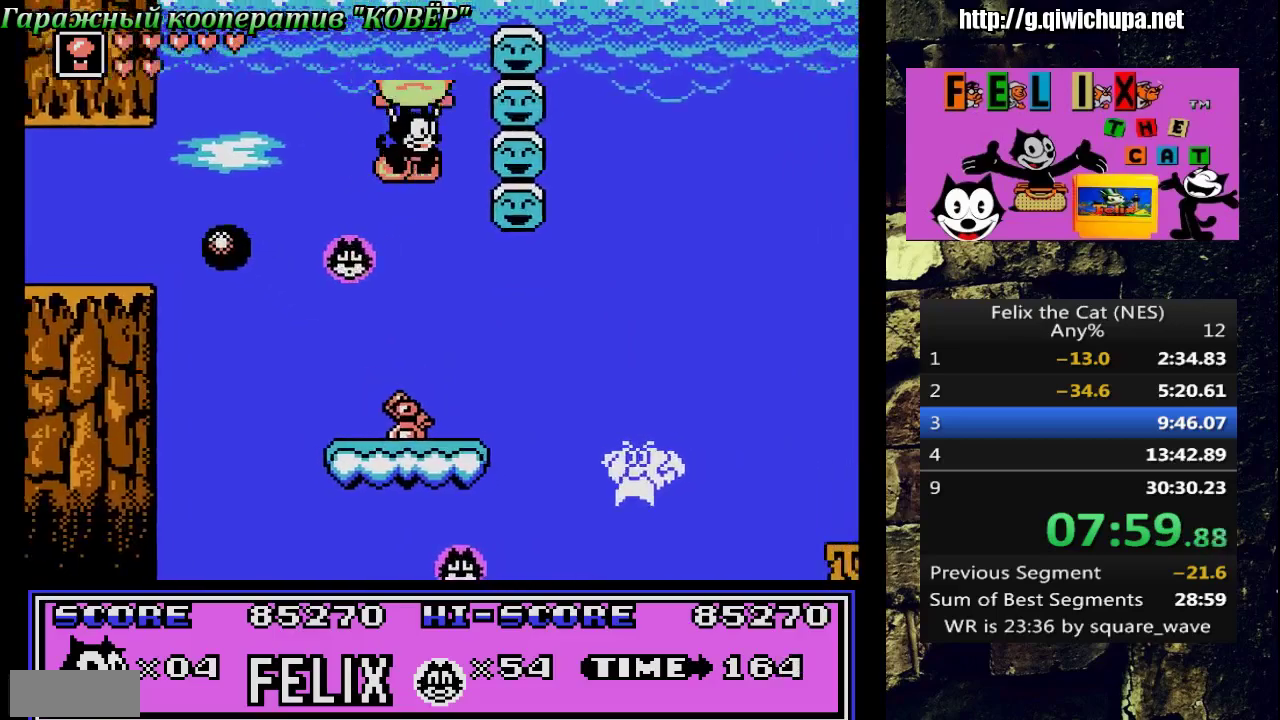
{"buttons": ["DPAD_DOWN", "DPAD_RIGHT"], "events": [[233, "DPAD_DOWN", "down"]]}
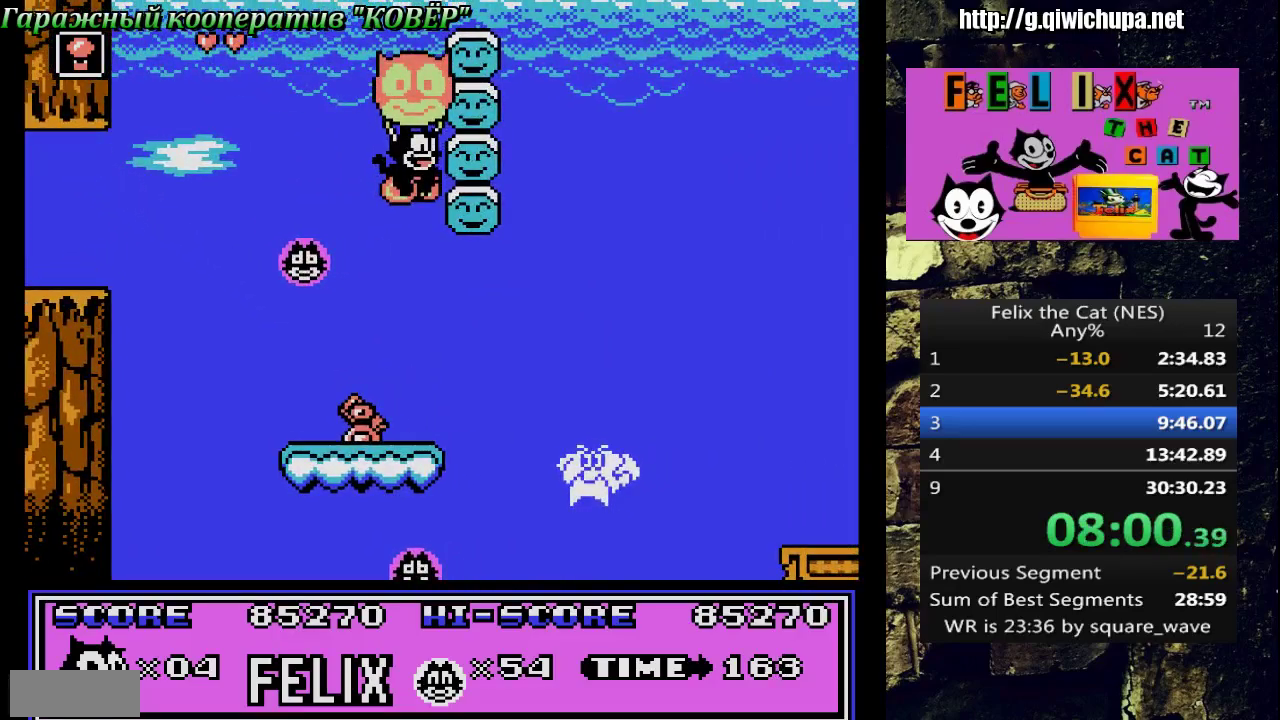
{"buttons": ["DPAD_RIGHT"], "events": [[250, "DPAD_DOWN", "up"]]}
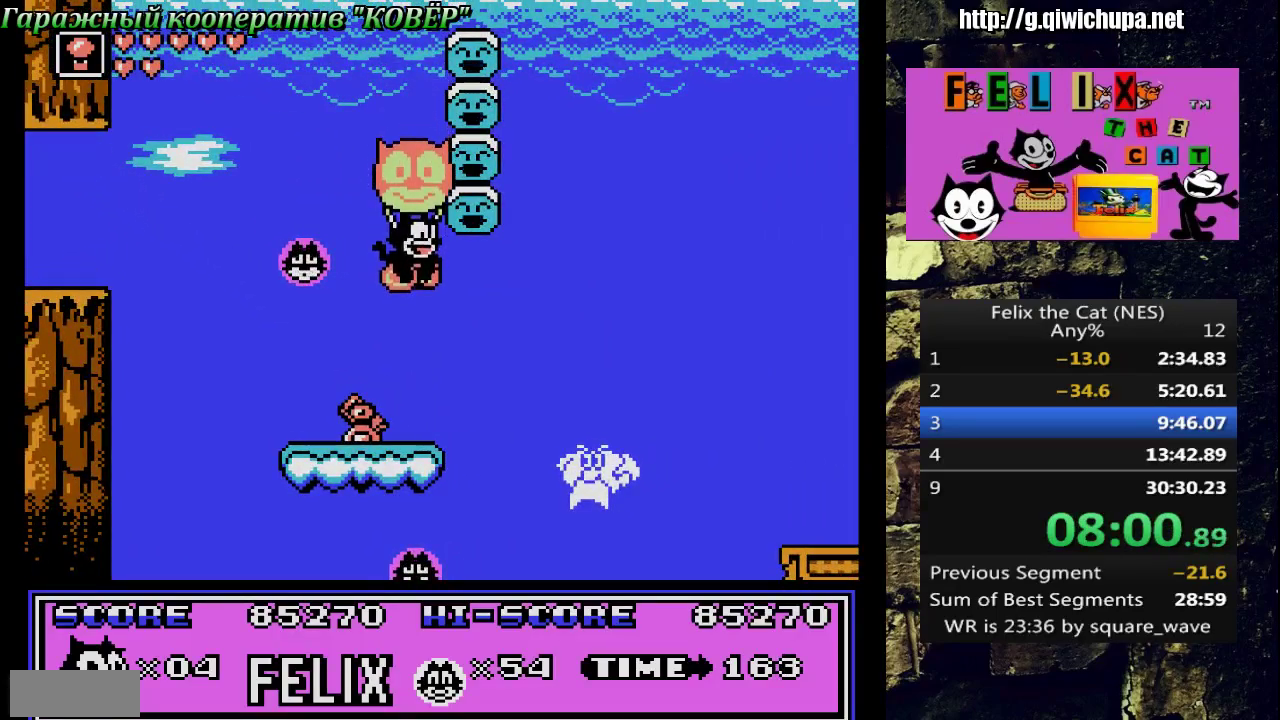
{"buttons": ["DPAD_RIGHT"], "events": []}
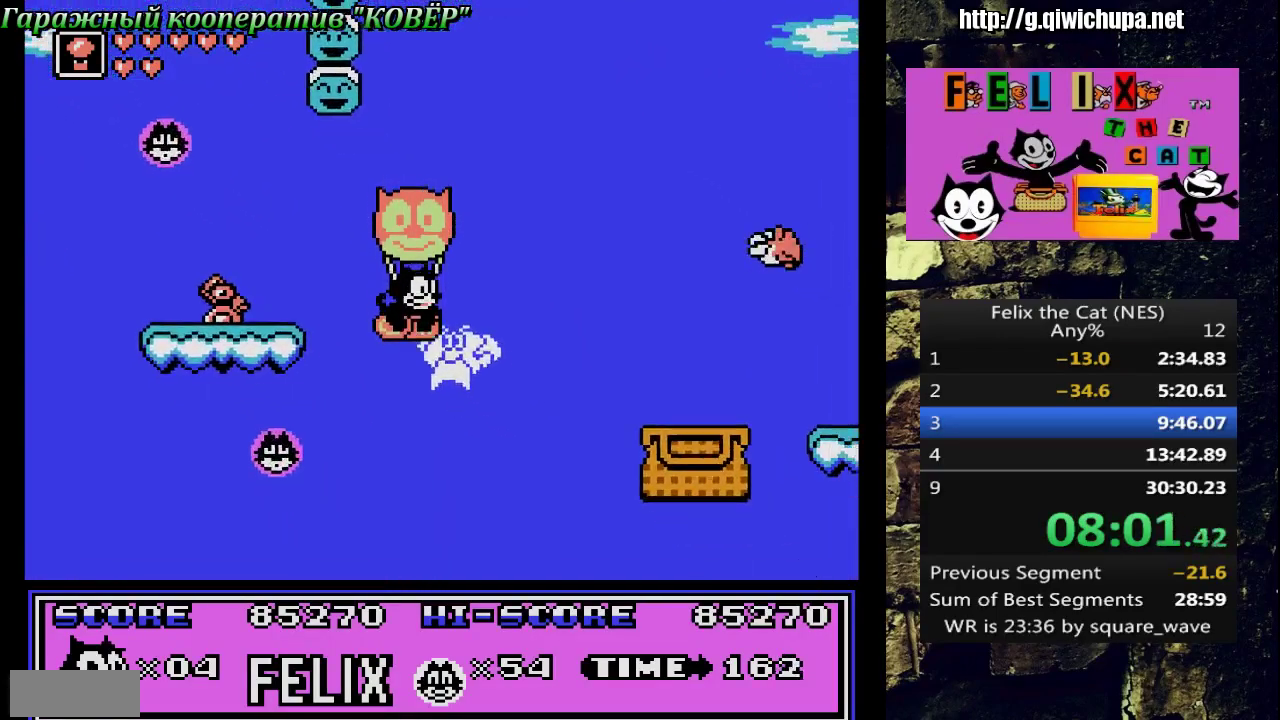
{"buttons": ["DPAD_RIGHT"], "events": []}
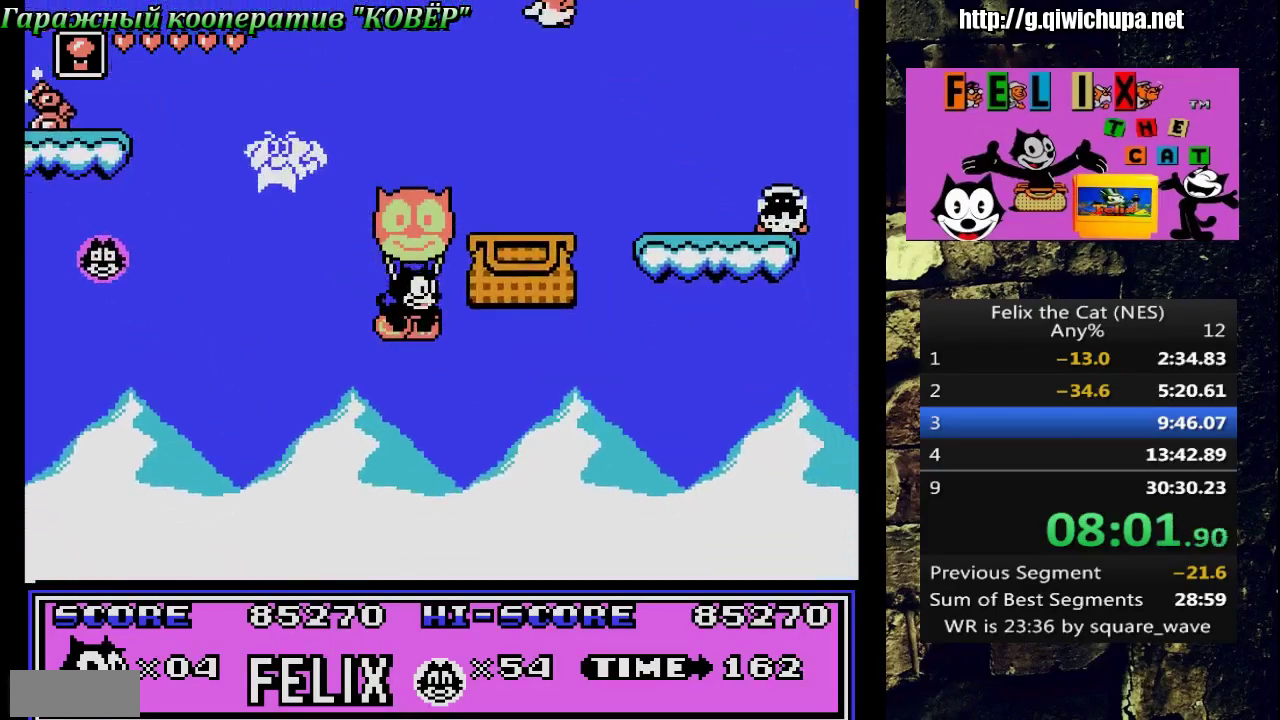
{"buttons": ["DPAD_RIGHT"], "events": []}
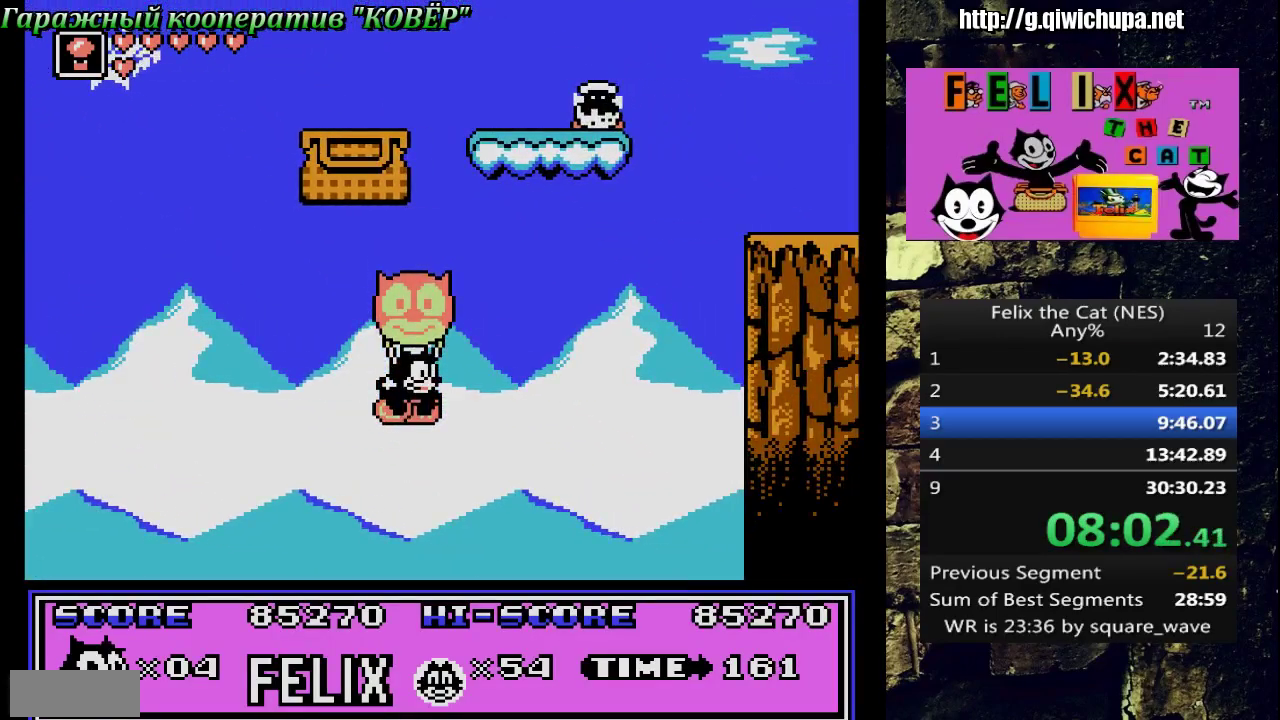
{"buttons": ["A"], "events": [[33, "A", "down"], [233, "A", "up"], [367, "DPAD_RIGHT", "up"], [433, "A", "down"]]}
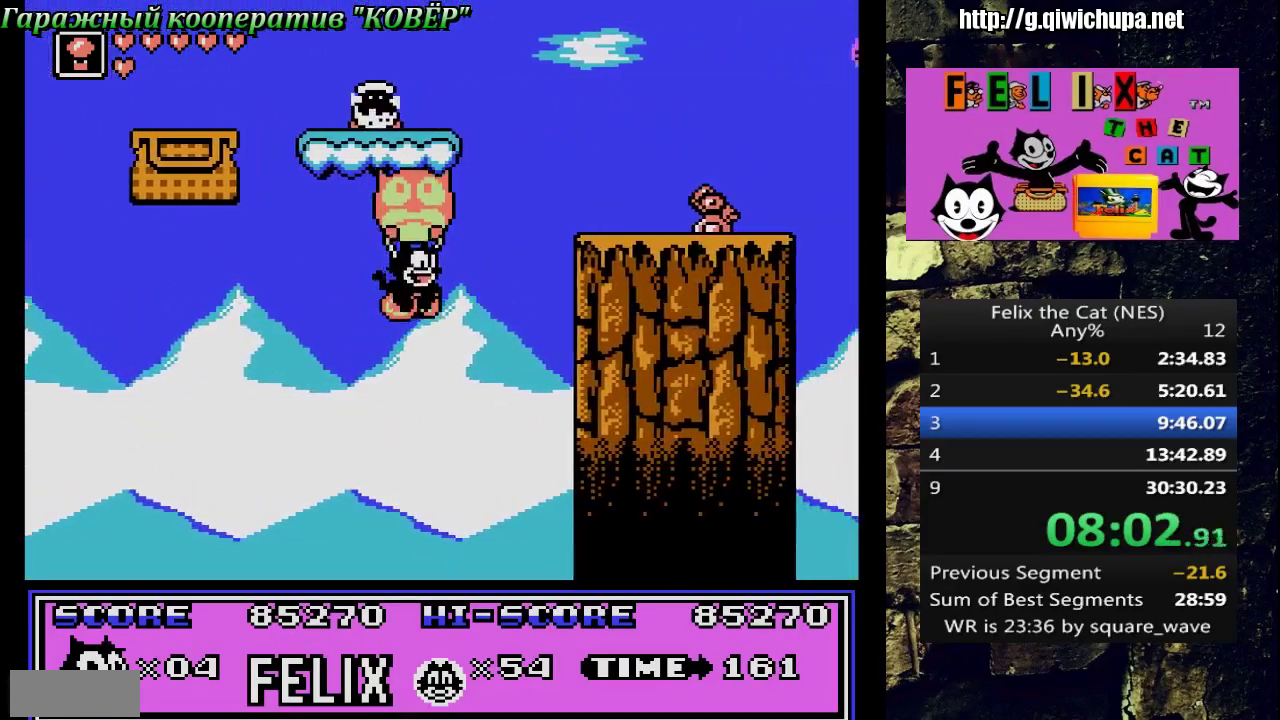
{"buttons": [], "events": [[50, "A", "up"], [117, "B", "down"], [217, "B", "up"]]}
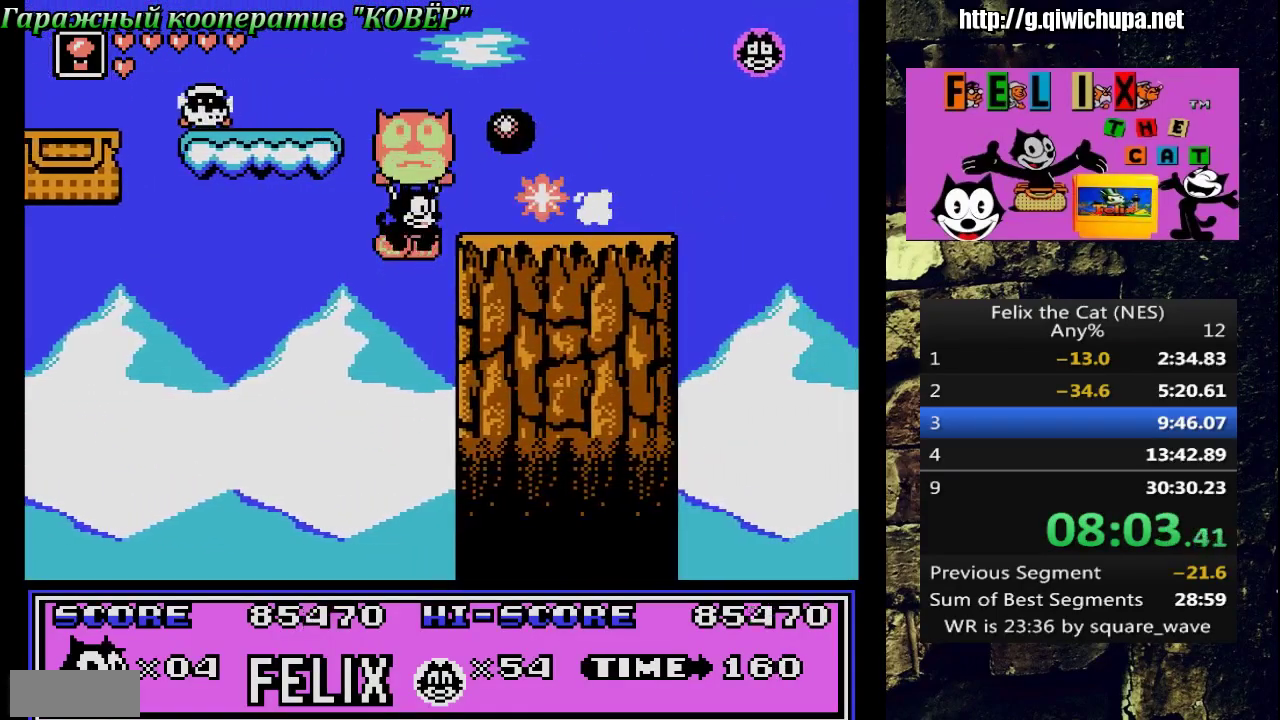
{"buttons": ["DPAD_RIGHT"], "events": [[233, "DPAD_RIGHT", "down"], [333, "A", "down"], [417, "A", "up"]]}
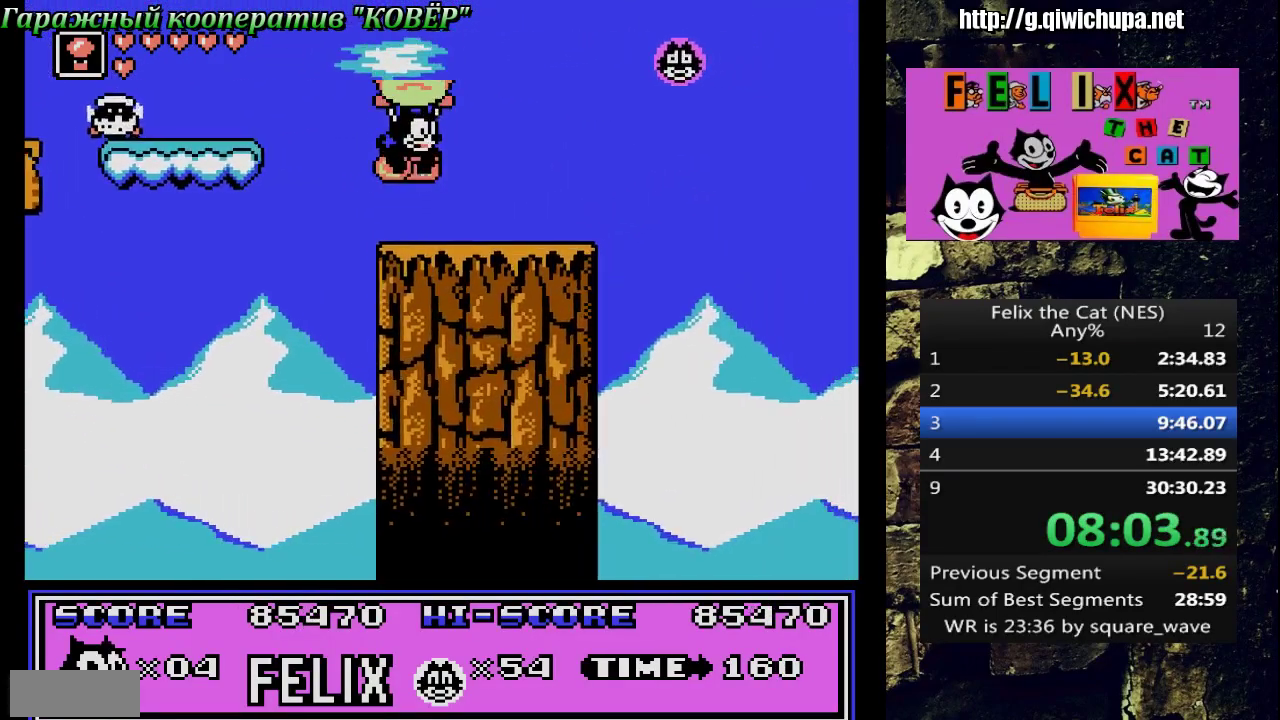
{"buttons": ["DPAD_RIGHT"], "events": []}
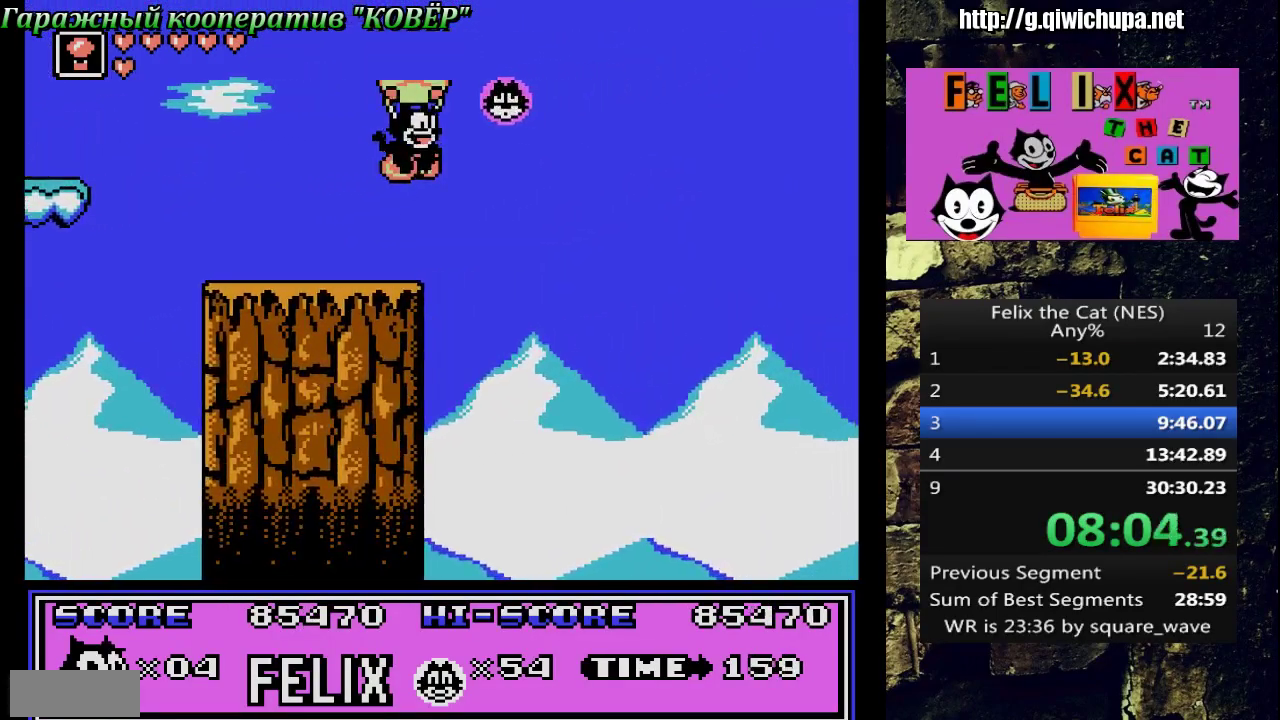
{"buttons": ["DPAD_RIGHT"], "events": []}
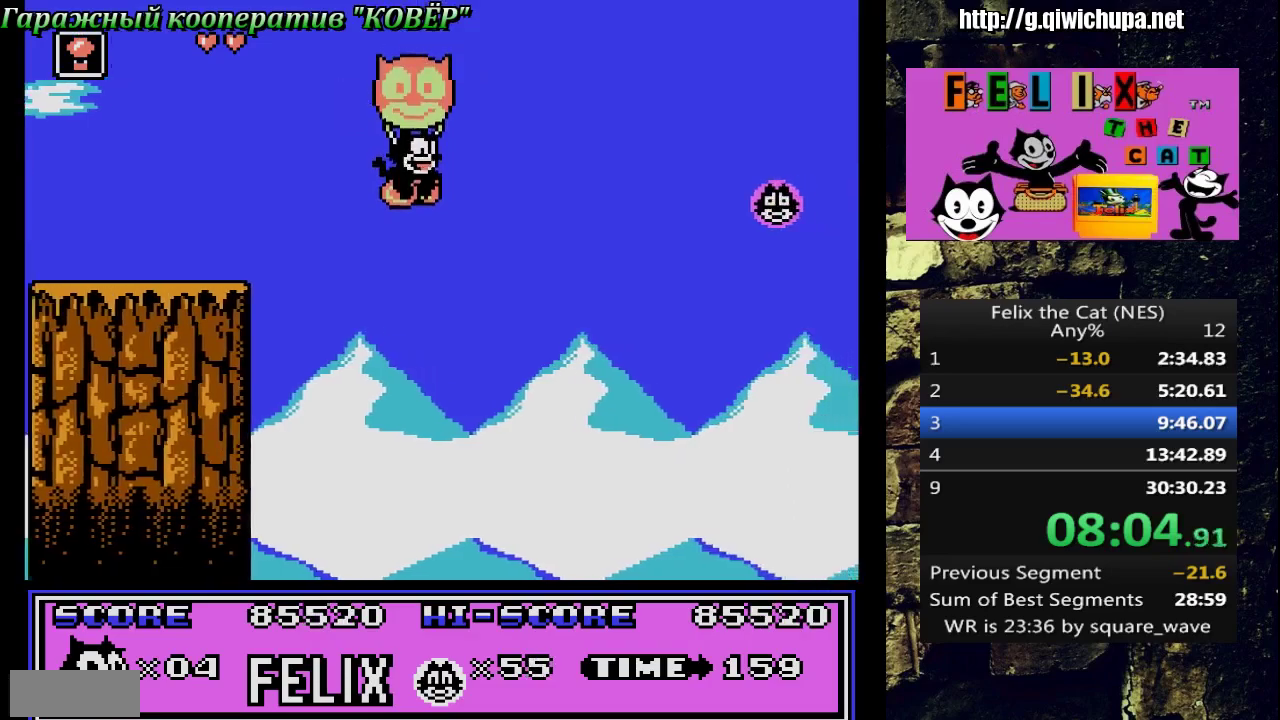
{"buttons": ["DPAD_RIGHT"], "events": []}
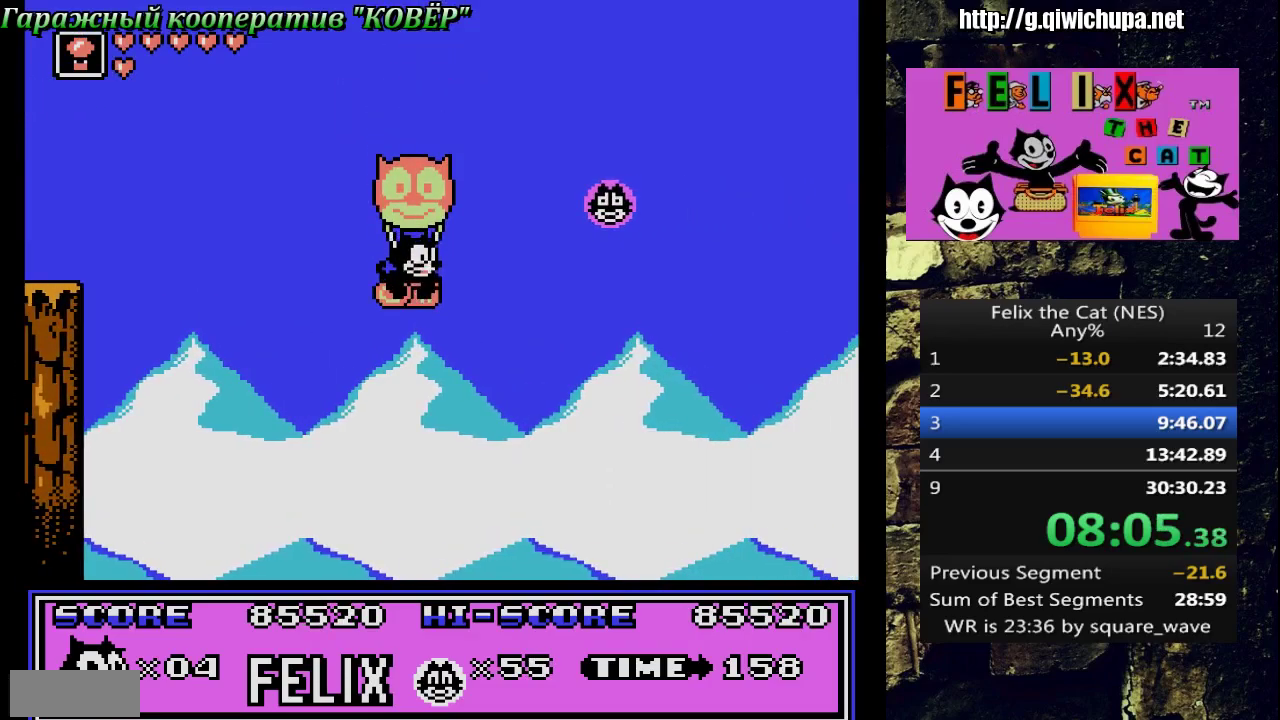
{"buttons": ["A", "DPAD_RIGHT"], "events": [[450, "A", "down"]]}
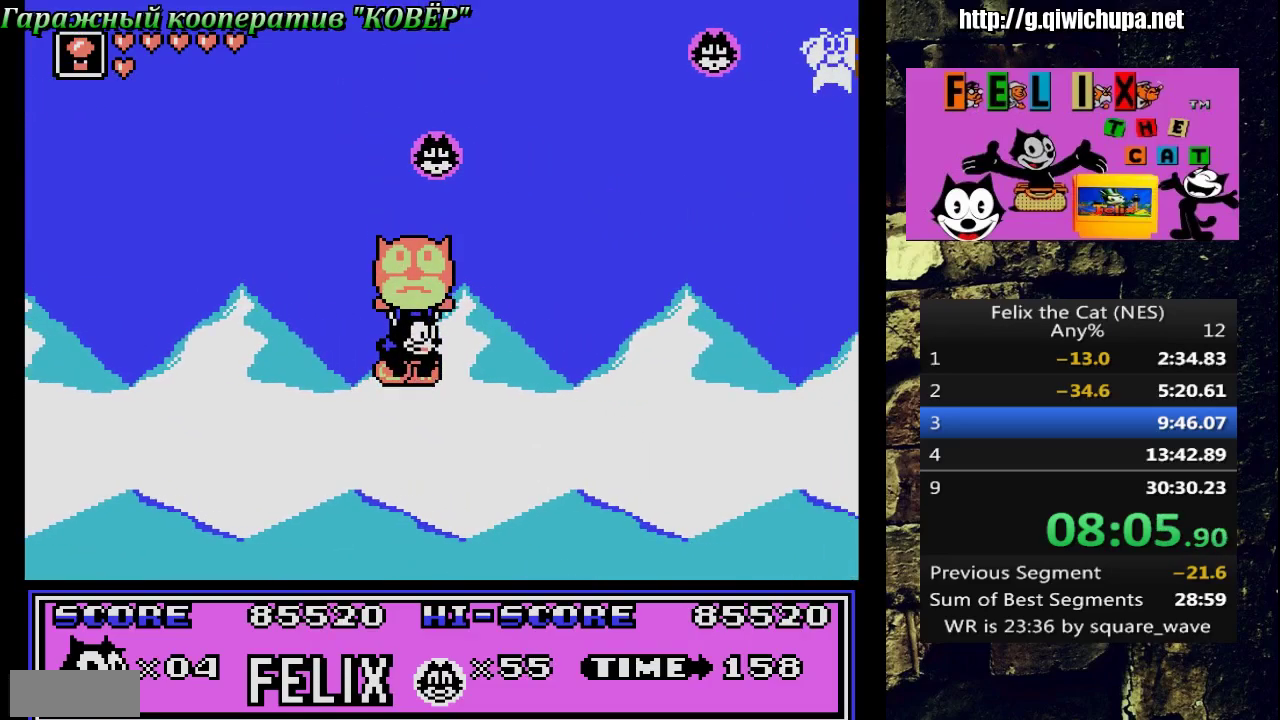
{"buttons": ["DPAD_RIGHT"], "events": [[50, "A", "up"]]}
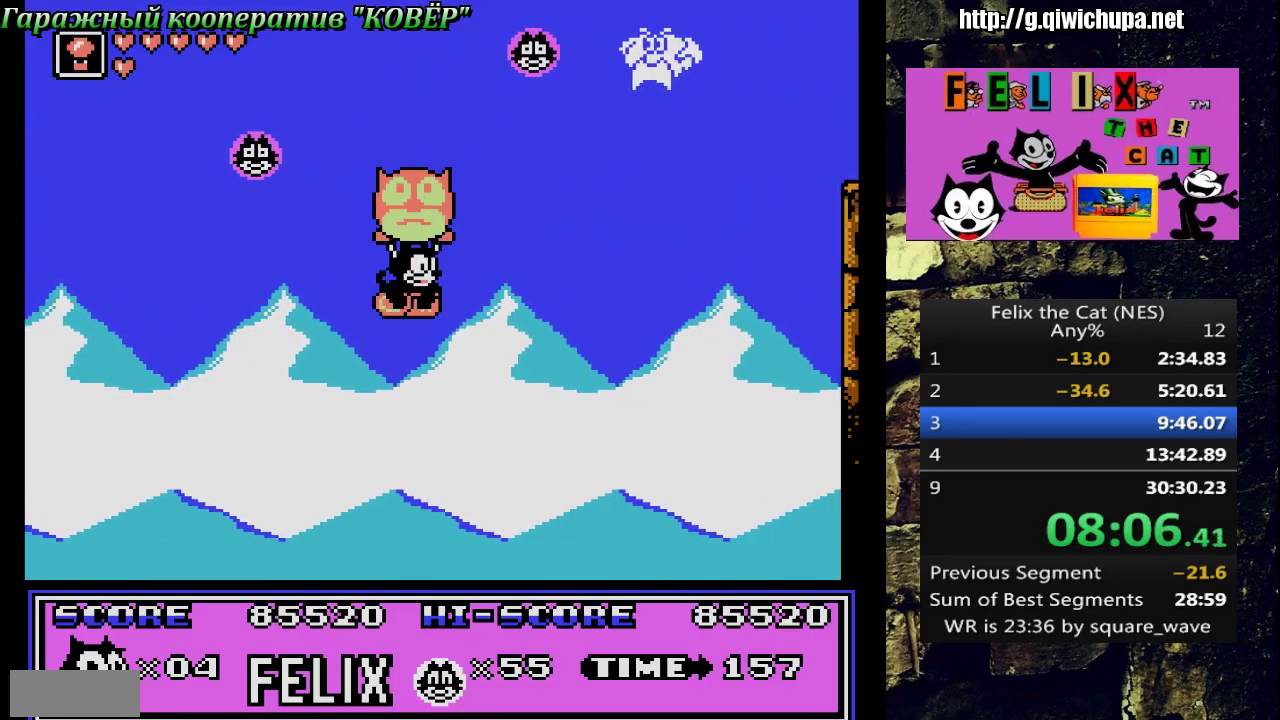
{"buttons": ["DPAD_RIGHT"], "events": []}
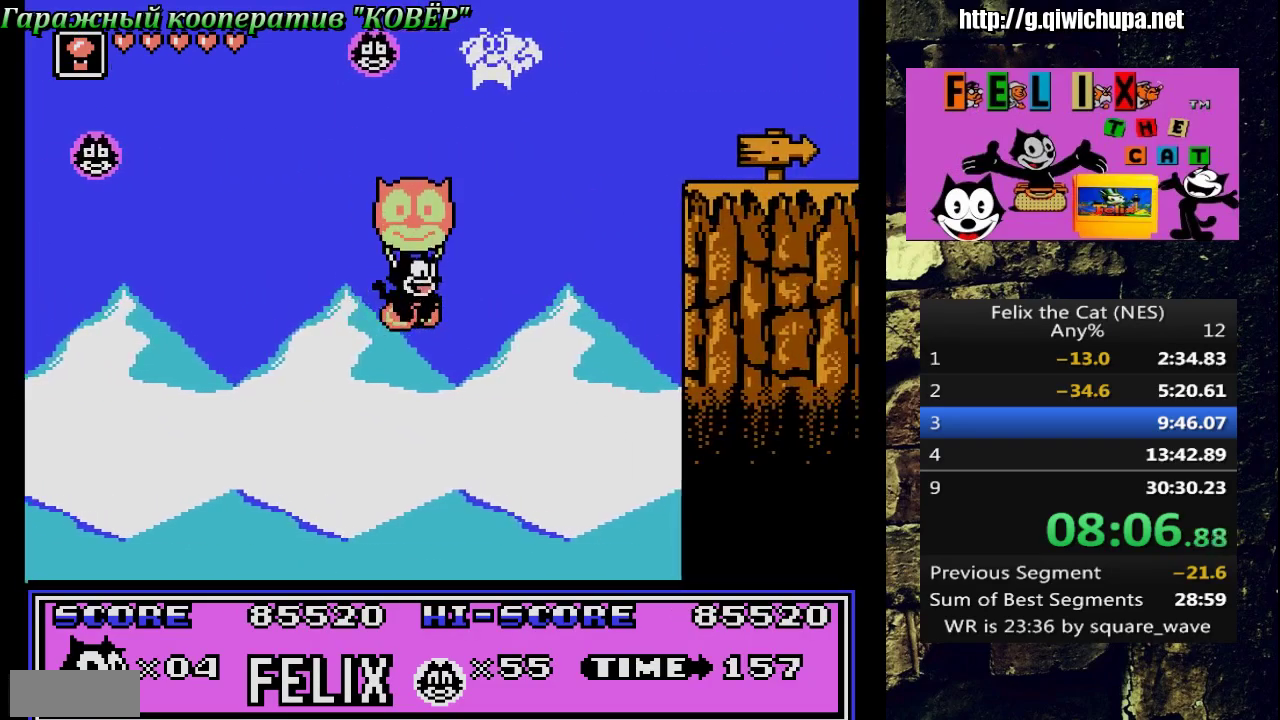
{"buttons": ["A", "DPAD_RIGHT"], "events": [[133, "A", "down"], [383, "A", "up"], [433, "A", "down"]]}
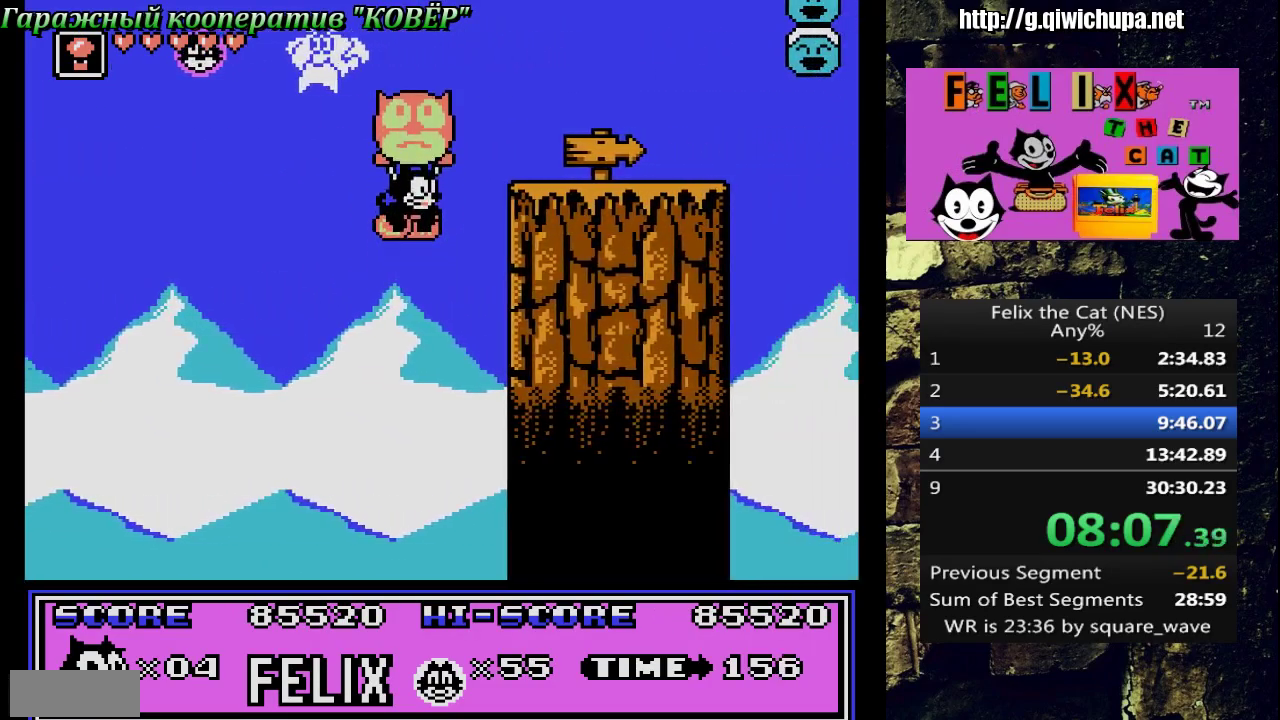
{"buttons": ["DPAD_RIGHT"], "events": [[67, "A", "up"]]}
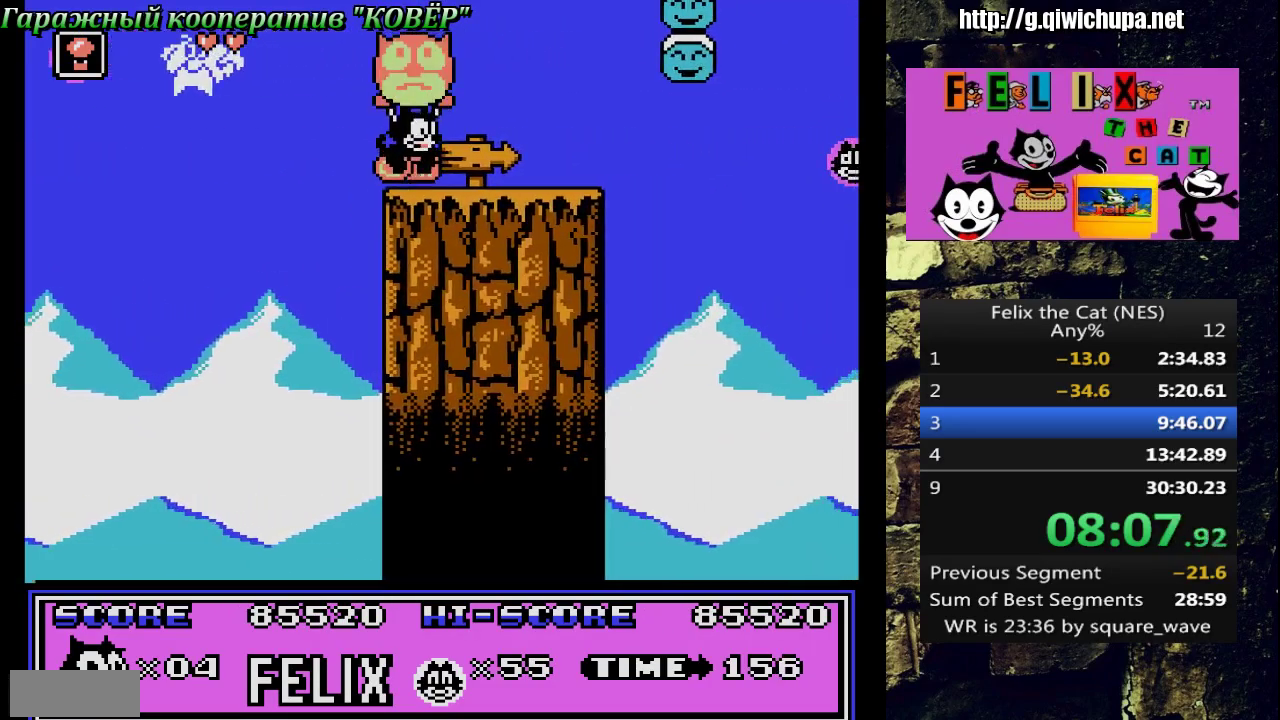
{"buttons": ["DPAD_RIGHT"], "events": []}
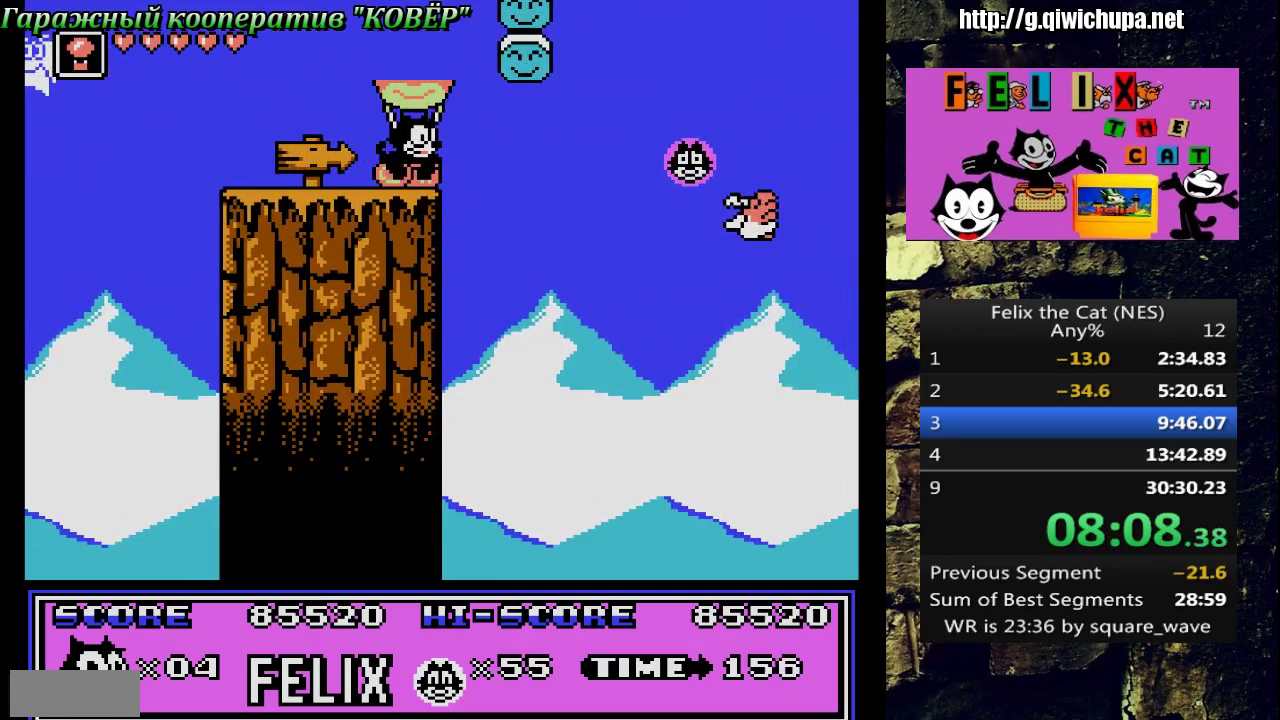
{"buttons": ["DPAD_UP", "DPAD_RIGHT"], "events": [[217, "DPAD_RIGHT", "up"], [283, "DPAD_LEFT", "down"], [383, "DPAD_UP", "down"], [400, "DPAD_LEFT", "up"], [433, "DPAD_RIGHT", "down"]]}
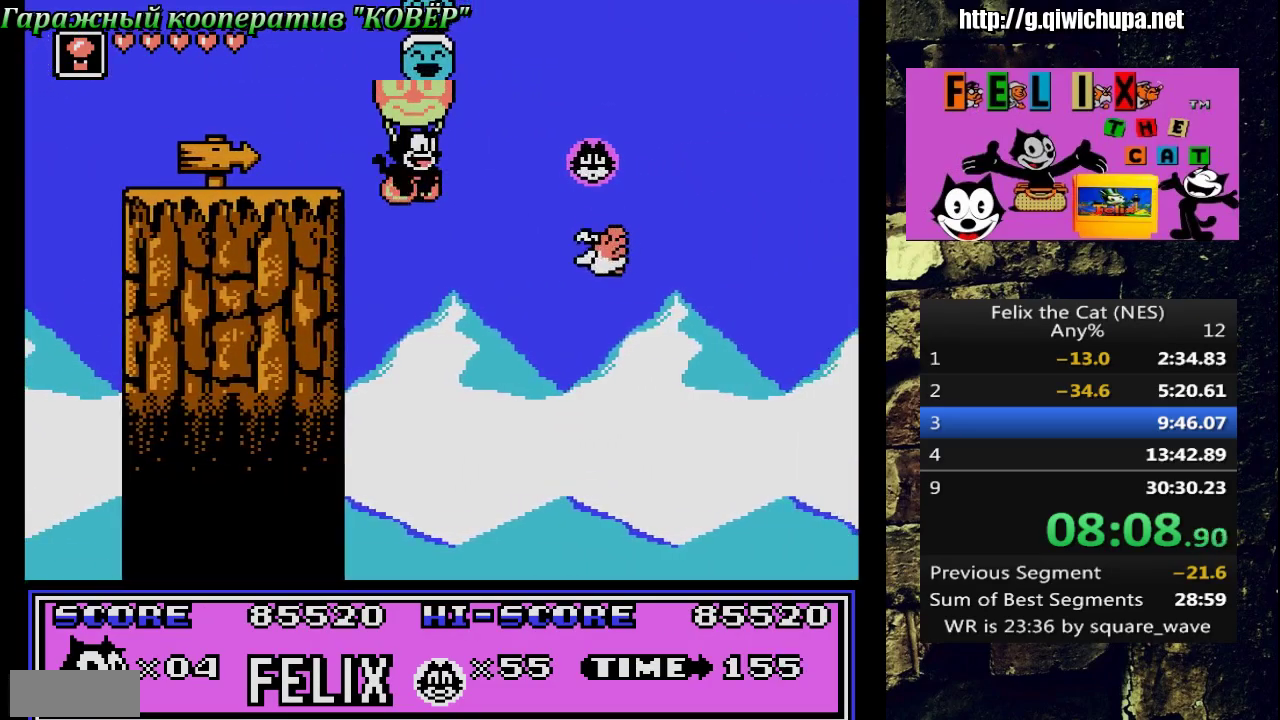
{"buttons": ["DPAD_RIGHT"], "events": [[33, "DPAD_UP", "up"], [100, "A", "down"], [167, "A", "up"]]}
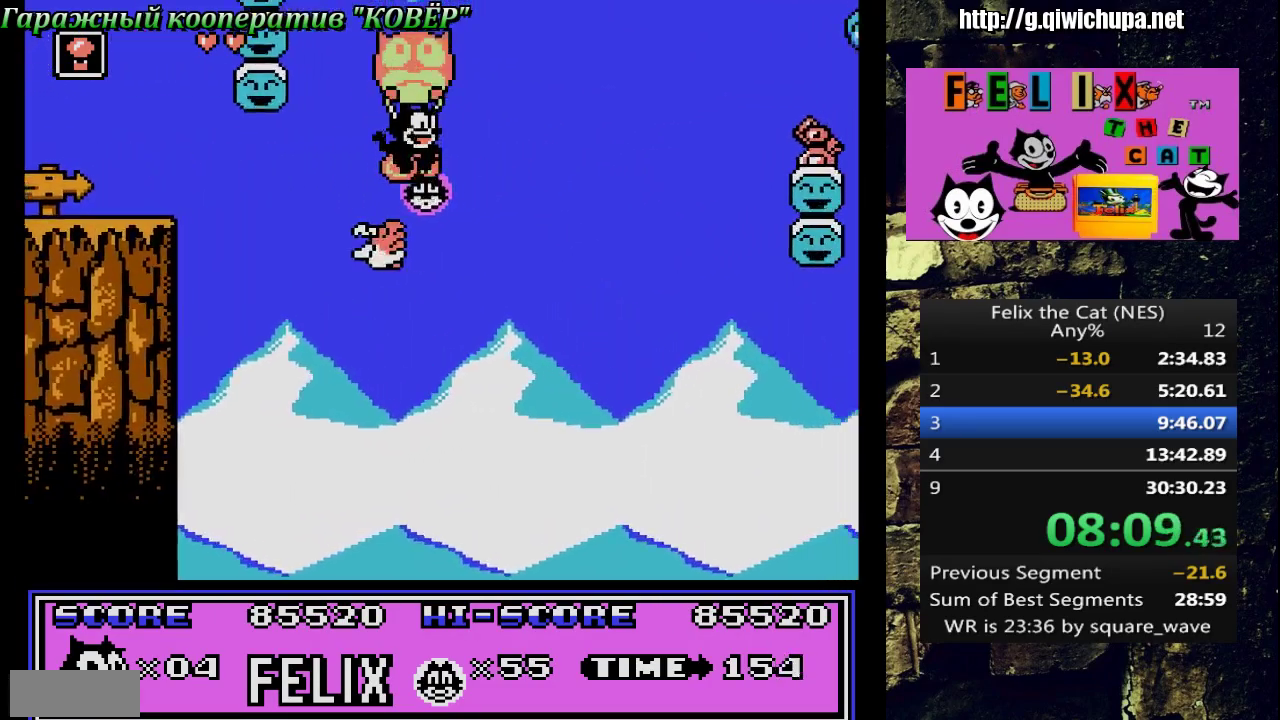
{"buttons": [], "events": [[50, "DPAD_RIGHT", "up"], [233, "DPAD_LEFT", "down"], [467, "DPAD_LEFT", "up"]]}
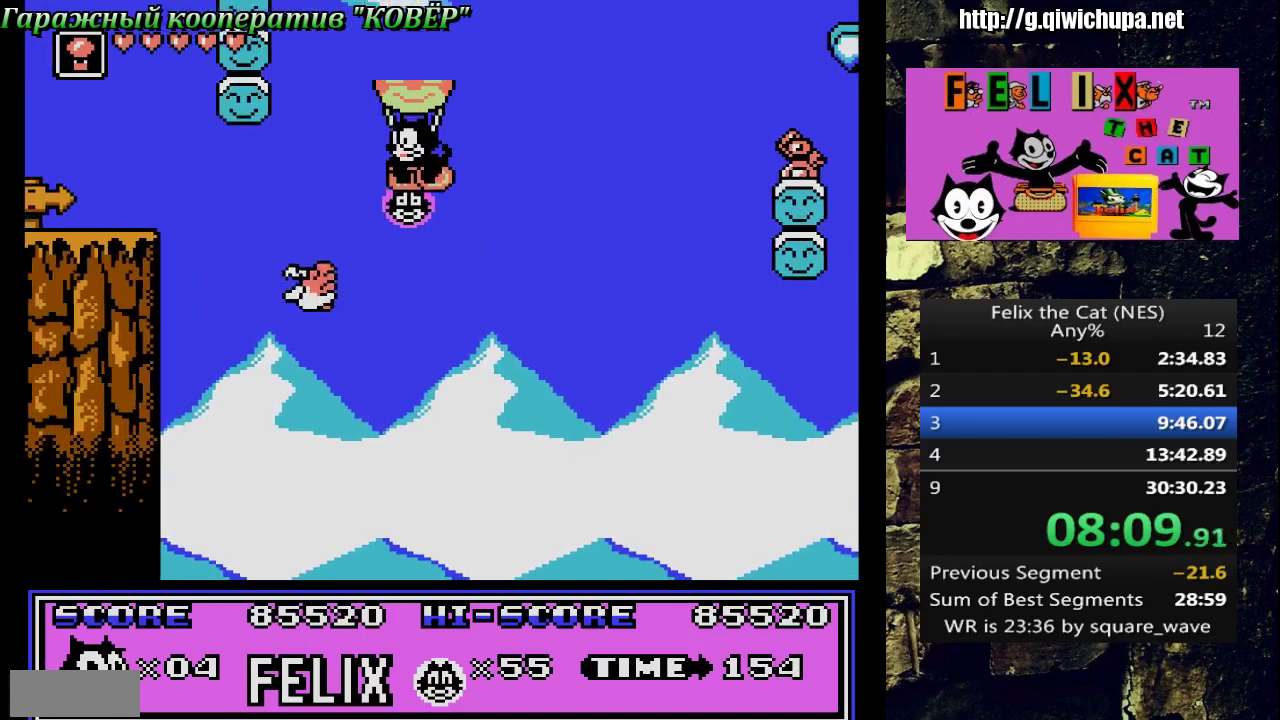
{"buttons": ["DPAD_RIGHT"], "events": [[117, "DPAD_RIGHT", "down"]]}
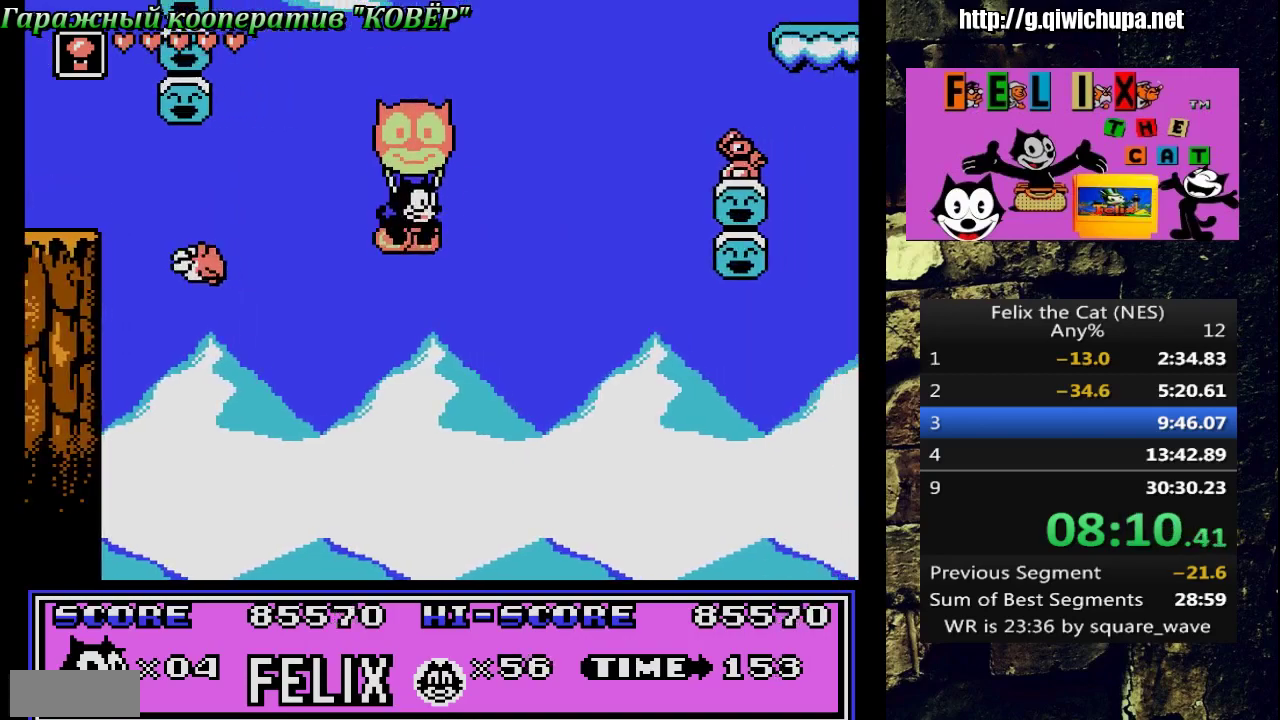
{"buttons": ["A"], "events": [[200, "DPAD_RIGHT", "up"], [417, "A", "down"]]}
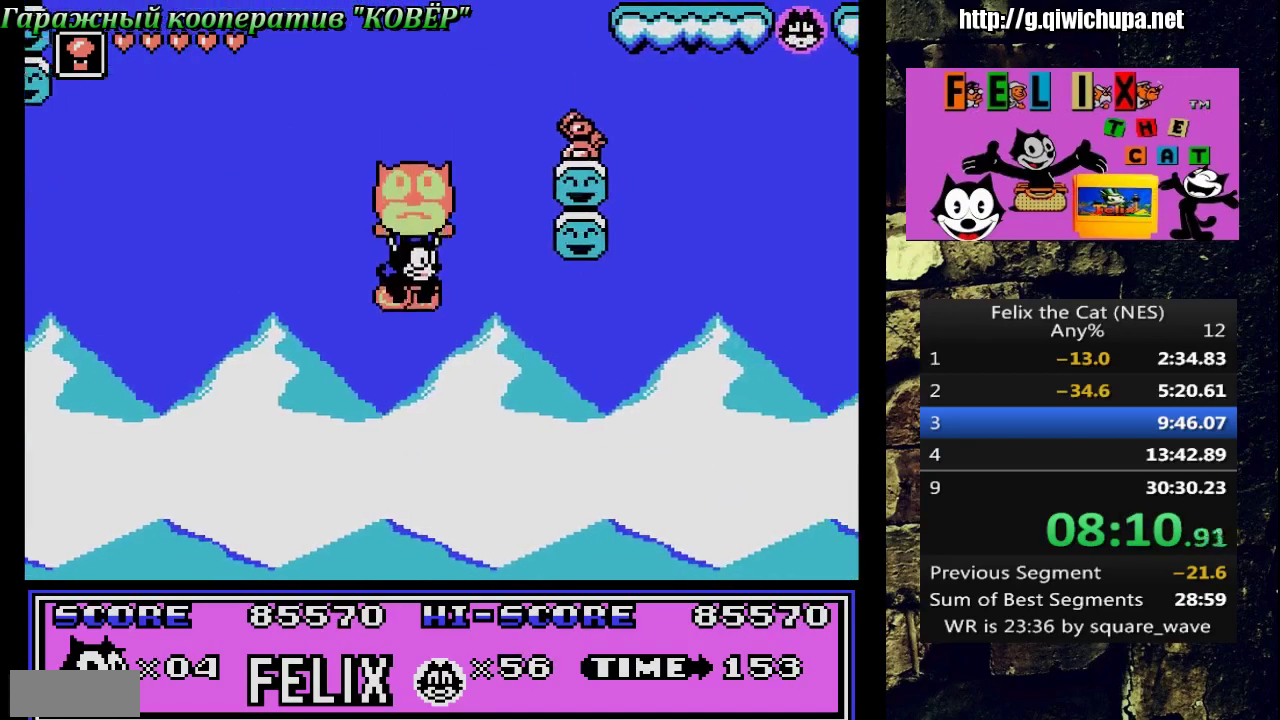
{"buttons": [], "events": [[200, "A", "up"], [283, "B", "down"], [450, "B", "up"]]}
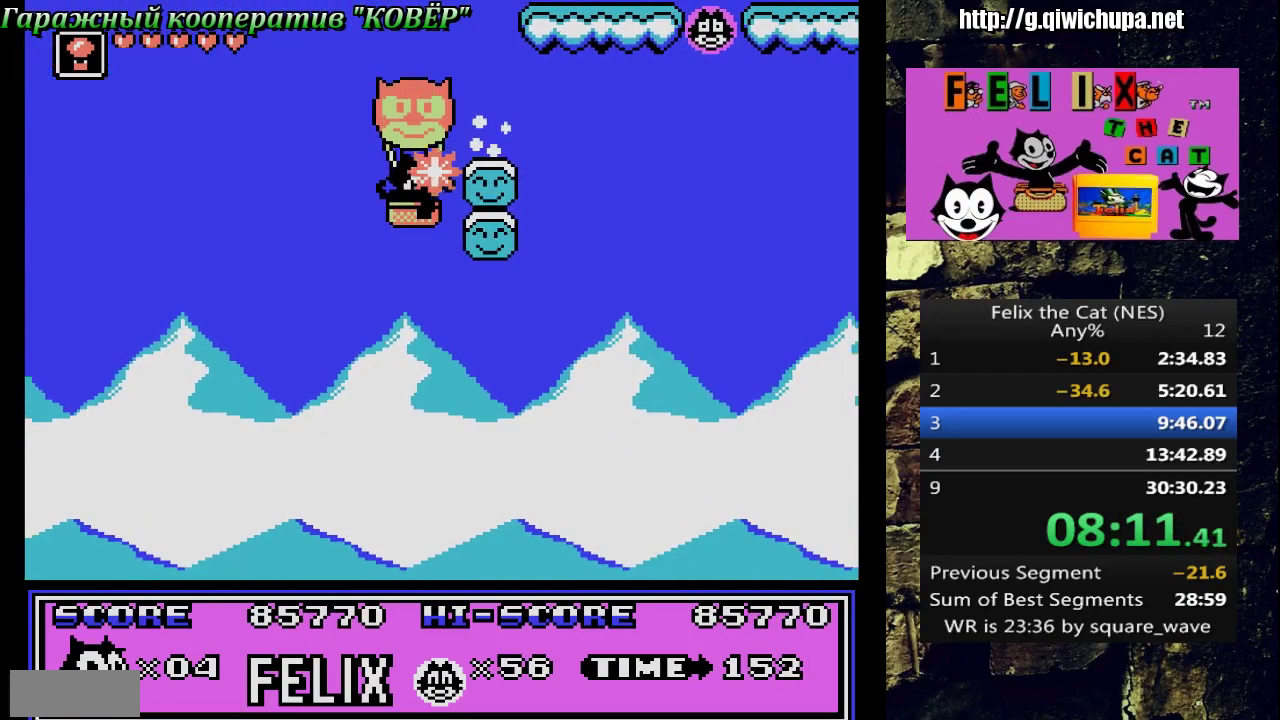
{"buttons": ["DPAD_RIGHT"], "events": [[17, "B", "down"], [117, "B", "up"], [250, "A", "down"], [250, "DPAD_RIGHT", "down"], [450, "A", "up"]]}